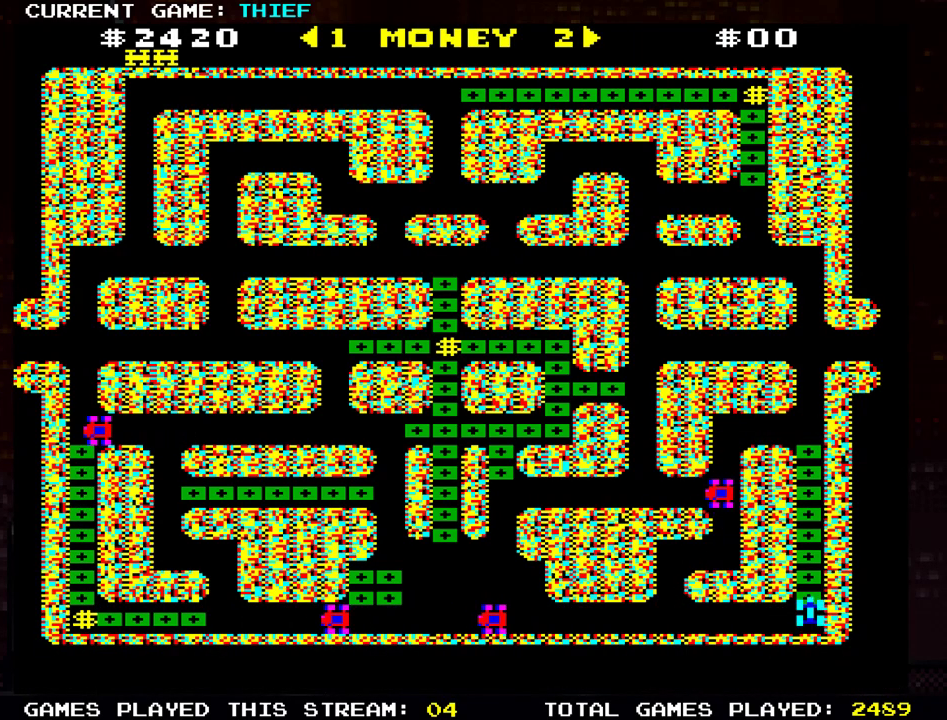
Gameplay with a controller (arcade stick); each line is a JSON object with the inputs held at the frame after it. "events" lists button and stick changes between this image and that frame as [ms after this image, input, new state], when the widget could be followed in between. Not read: L3 R3.
{"buttons": [], "left_stick": "up", "events": []}
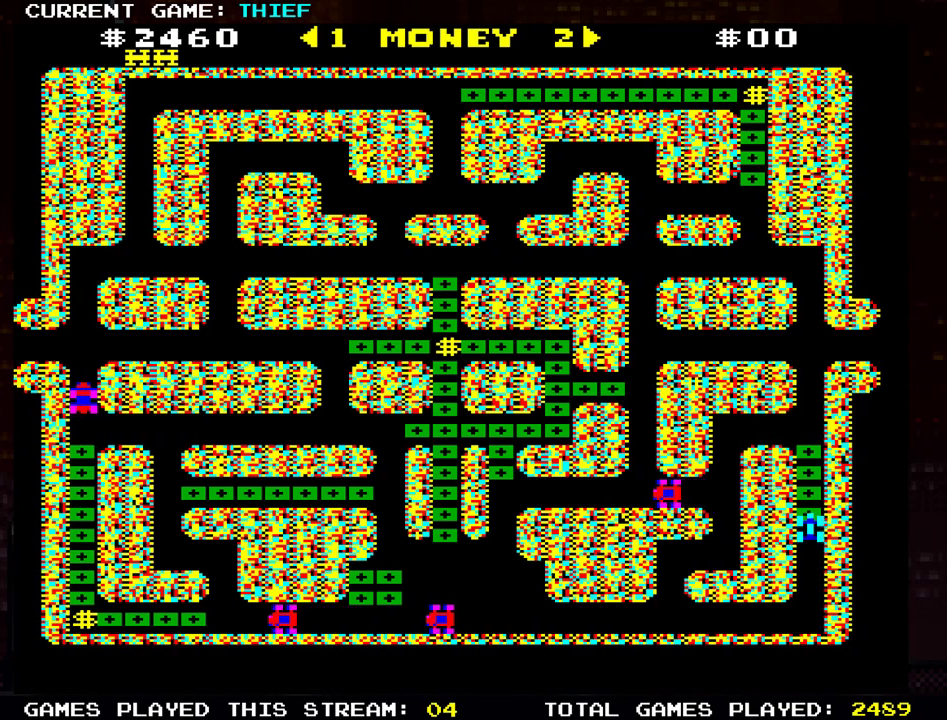
{"buttons": [], "left_stick": "left", "events": [[67, "left_stick", "center"], [267, "left_stick", "left"]]}
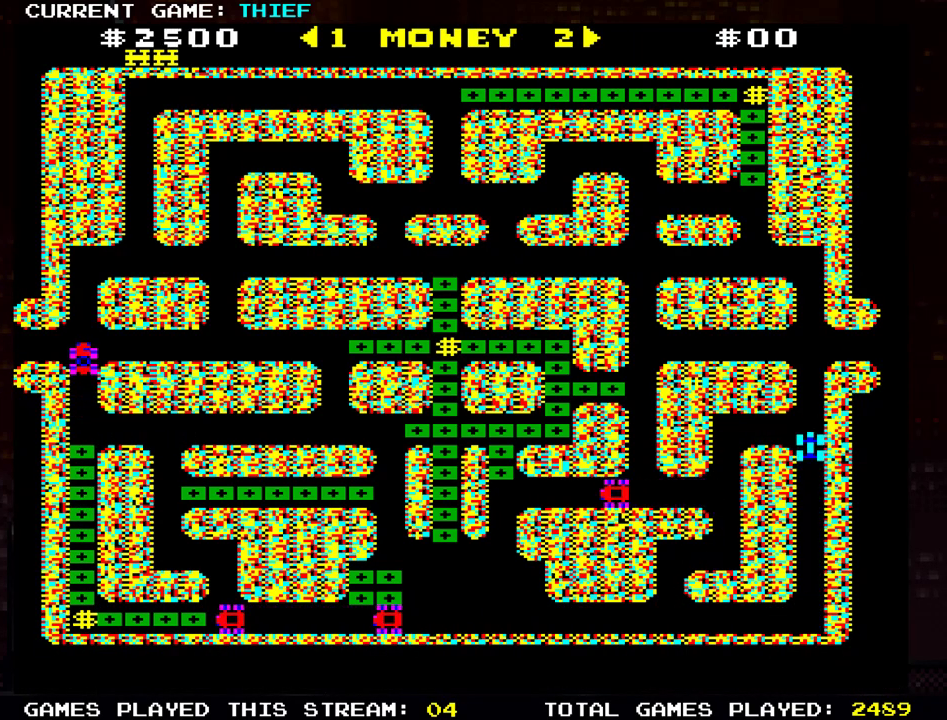
{"buttons": [], "left_stick": "down", "events": [[284, "left_stick", "down"]]}
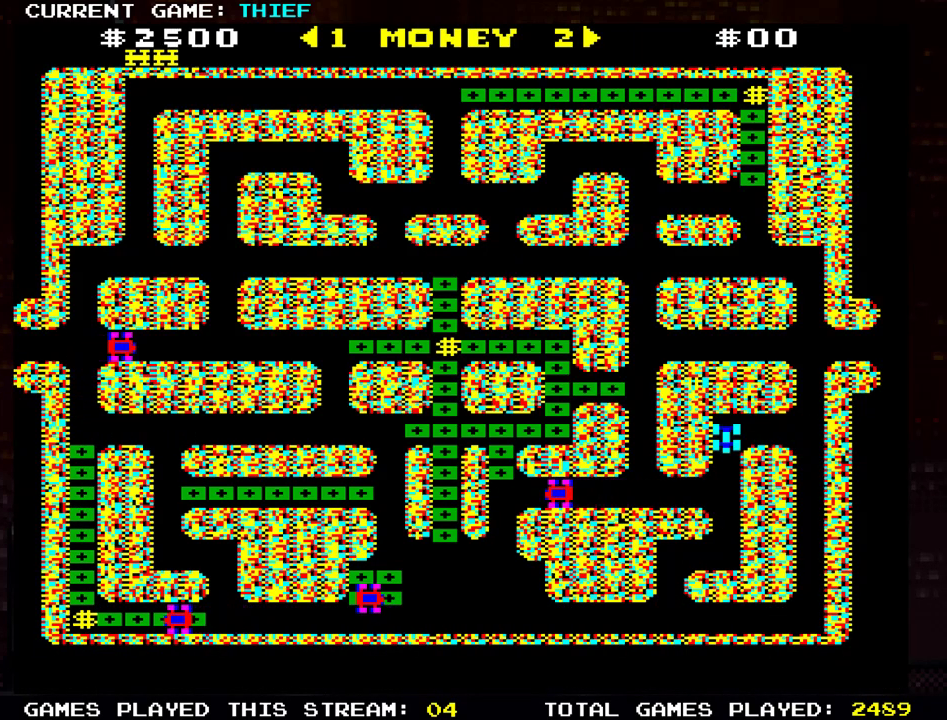
{"buttons": [], "left_stick": "left", "events": [[67, "left_stick", "left"]]}
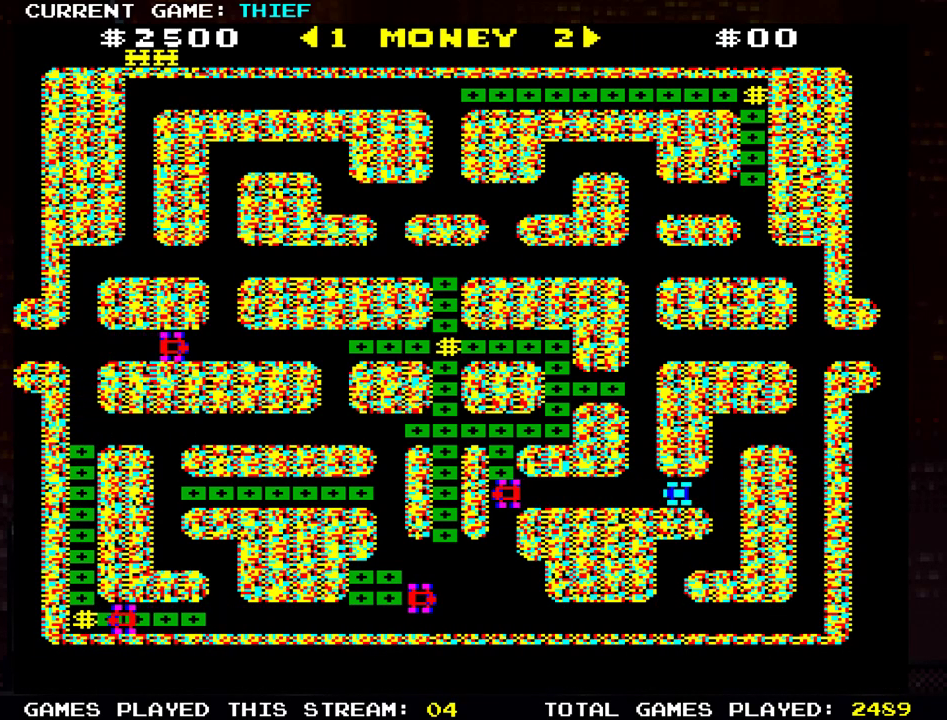
{"buttons": [], "left_stick": "left", "events": []}
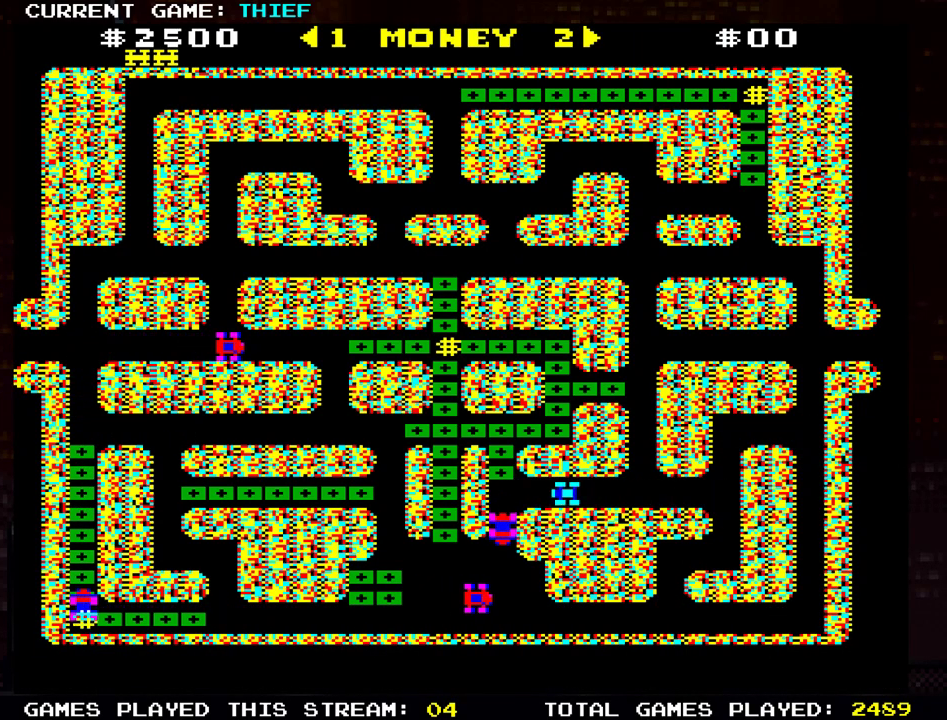
{"buttons": [], "left_stick": "down", "events": [[101, "left_stick", "down-left"], [201, "left_stick", "down"]]}
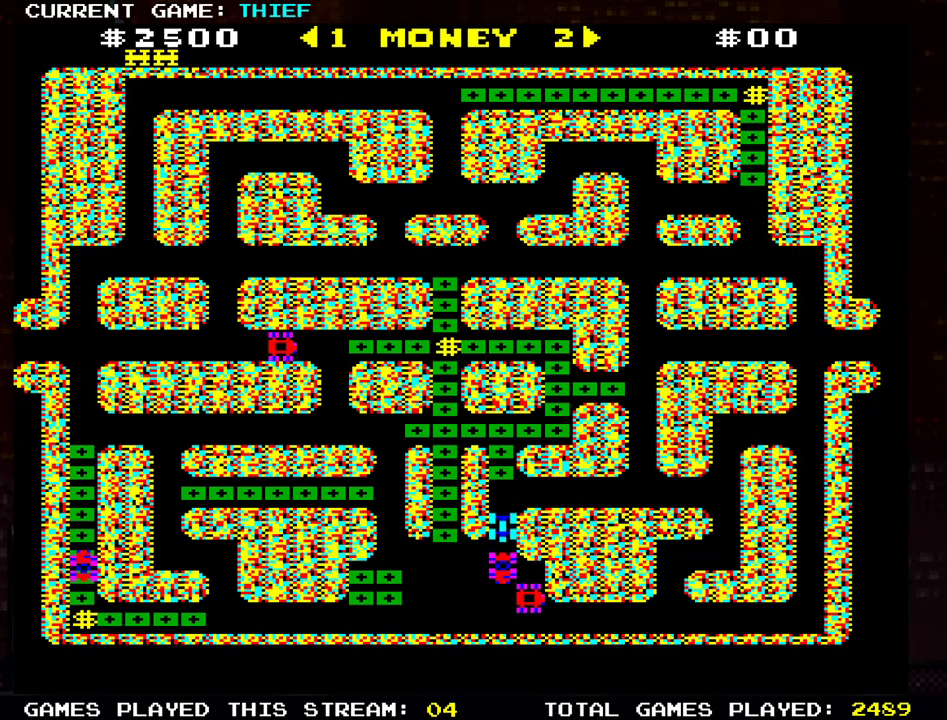
{"buttons": [], "left_stick": "down", "events": []}
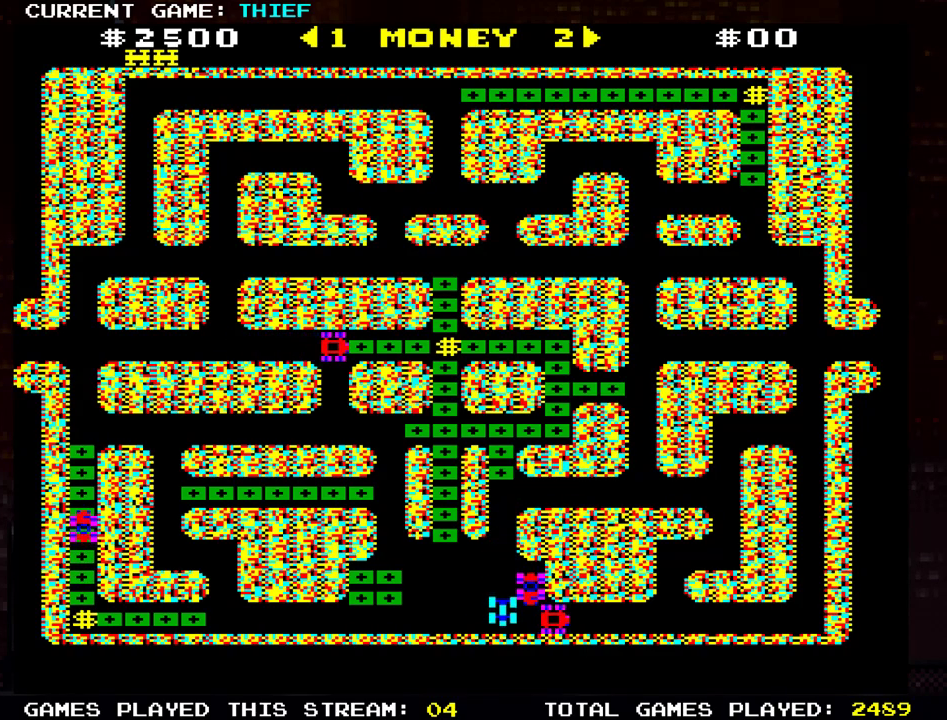
{"buttons": [], "left_stick": "right", "events": [[17, "left_stick", "right"]]}
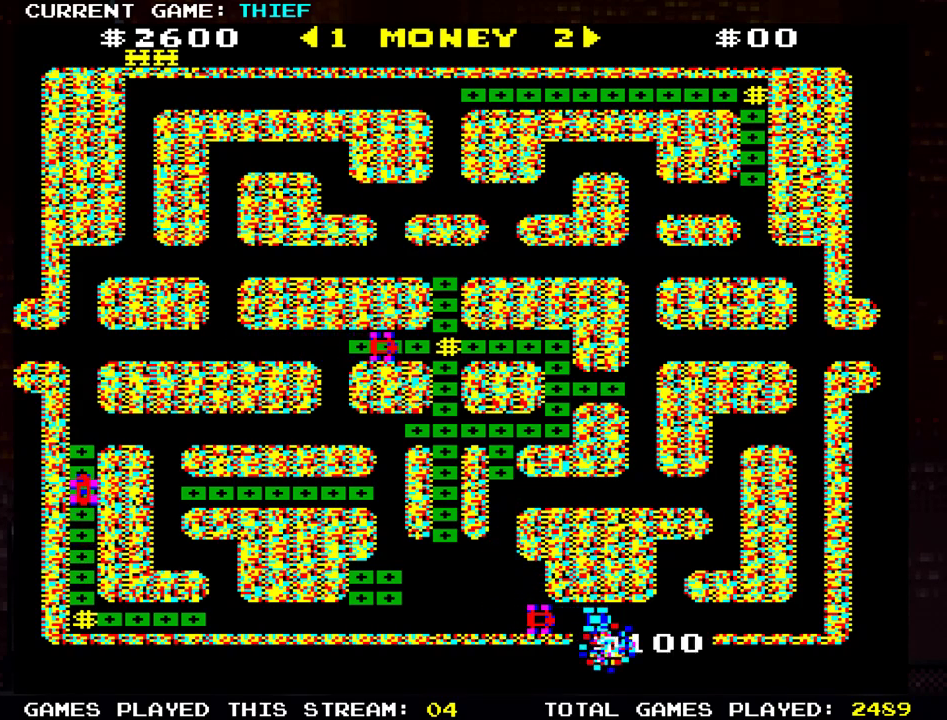
{"buttons": [], "left_stick": "left", "events": [[133, "left_stick", "center"], [184, "left_stick", "left"]]}
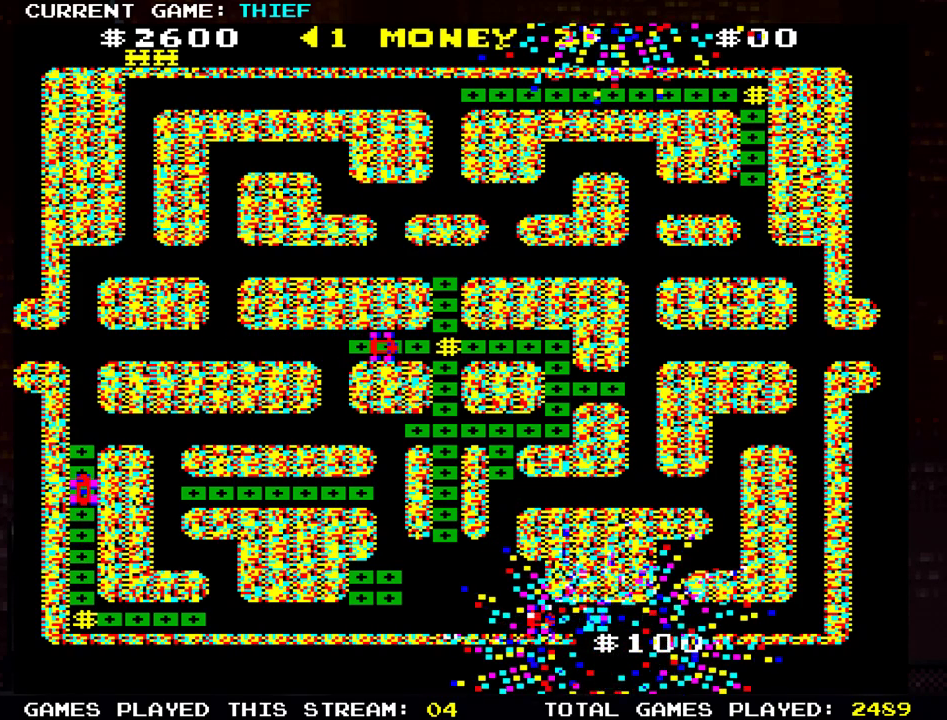
{"buttons": [], "left_stick": "left", "events": []}
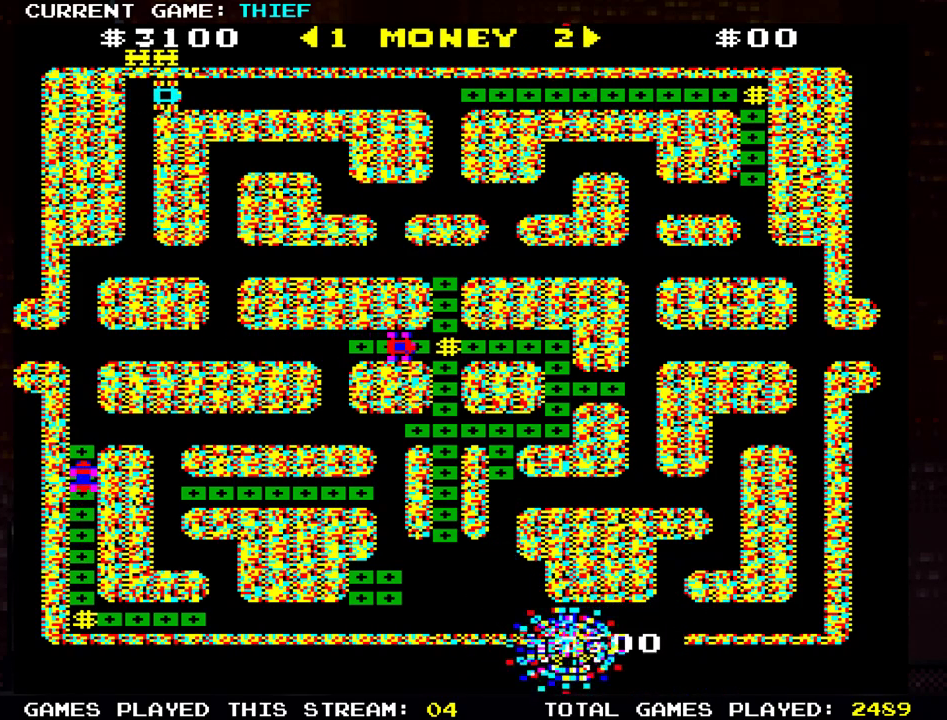
{"buttons": [], "left_stick": "left", "events": [[201, "left_stick", "center"], [434, "left_stick", "left"]]}
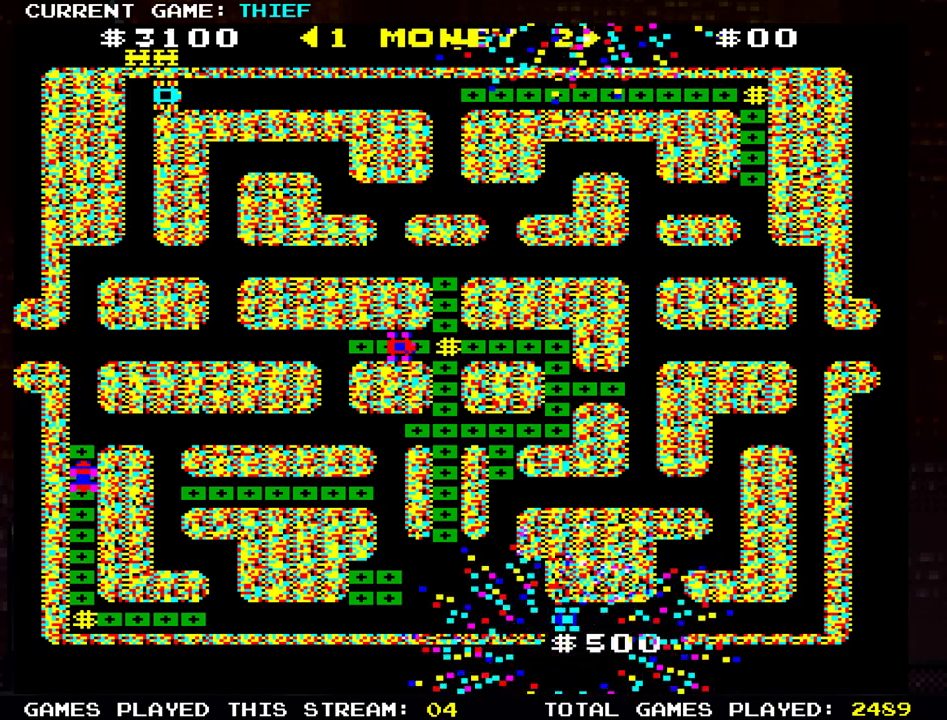
{"buttons": [], "left_stick": "up", "events": [[117, "left_stick", "up"]]}
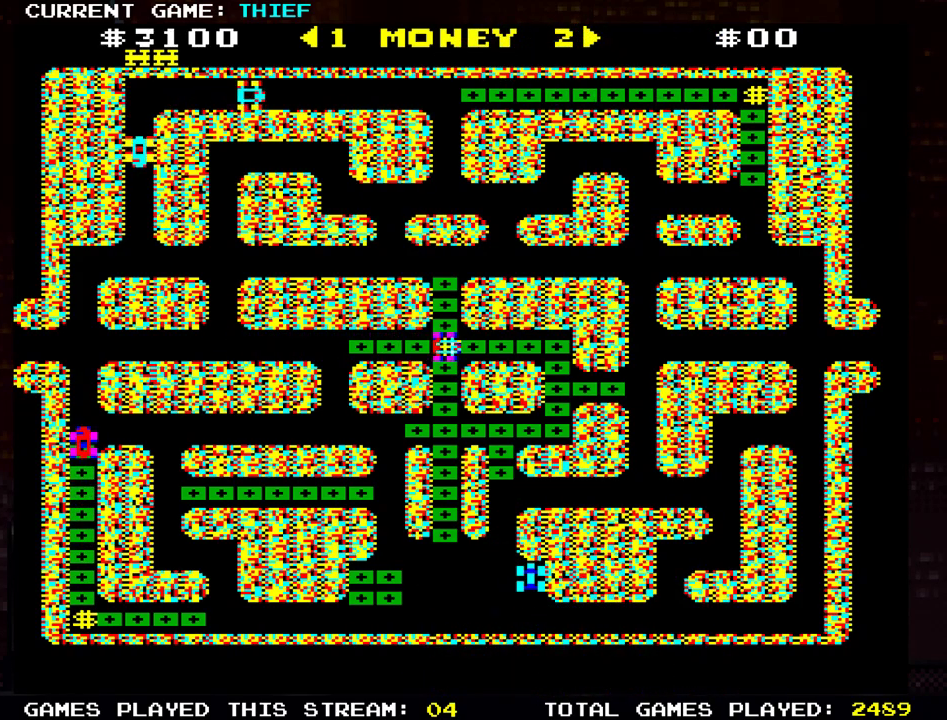
{"buttons": [], "left_stick": "up", "events": [[217, "left_stick", "left"], [367, "left_stick", "up"]]}
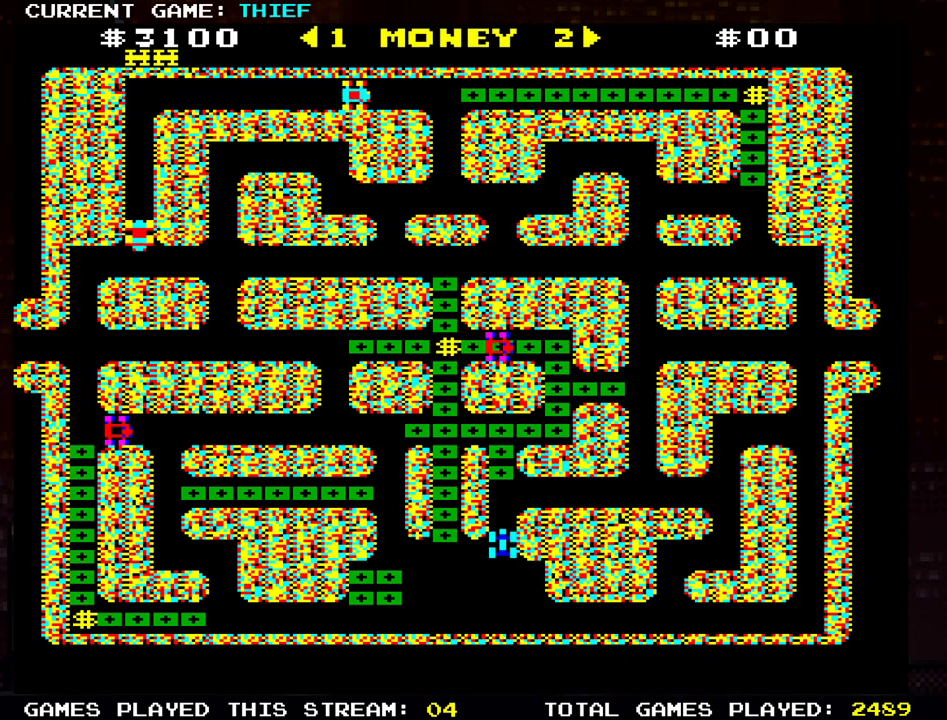
{"buttons": [], "left_stick": "center", "events": [[467, "left_stick", "center"]]}
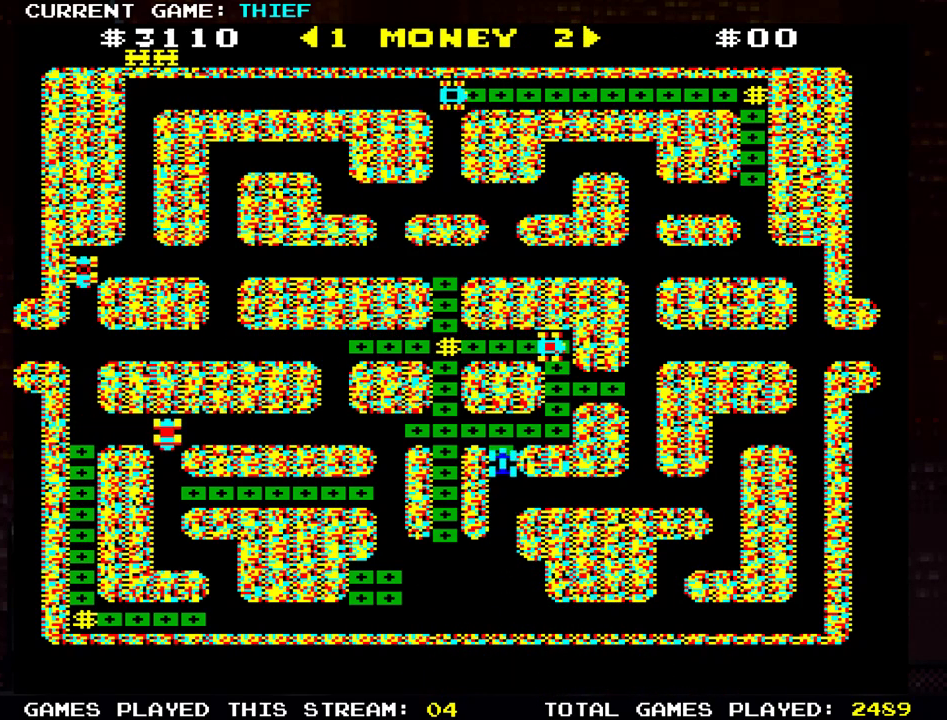
{"buttons": [], "left_stick": "left", "events": [[17, "left_stick", "left"]]}
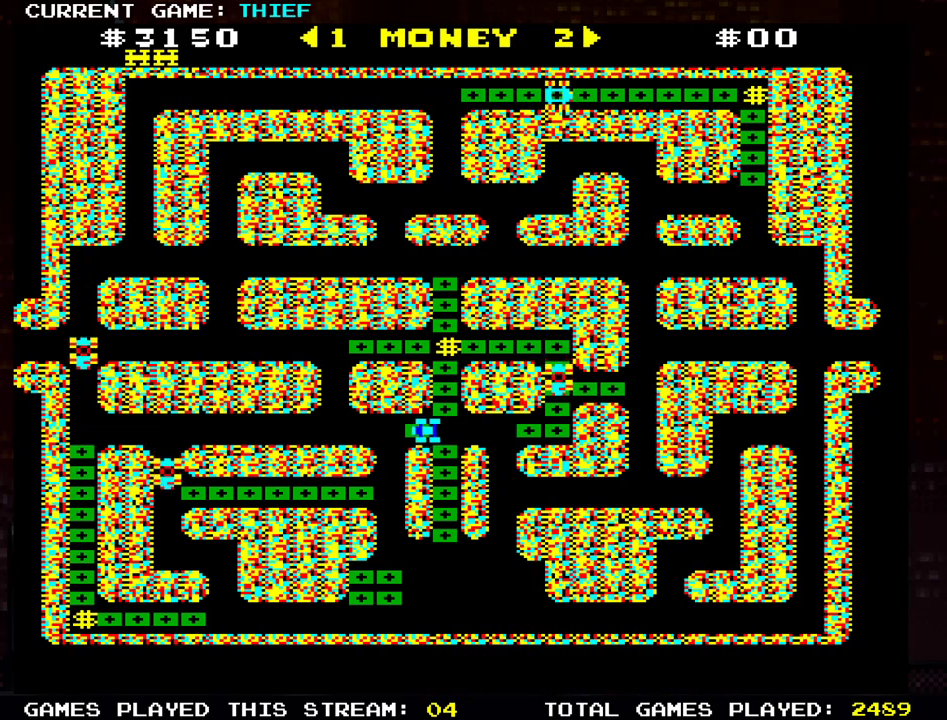
{"buttons": [], "left_stick": "down", "events": [[83, "left_stick", "center"], [133, "left_stick", "right"], [267, "left_stick", "down"]]}
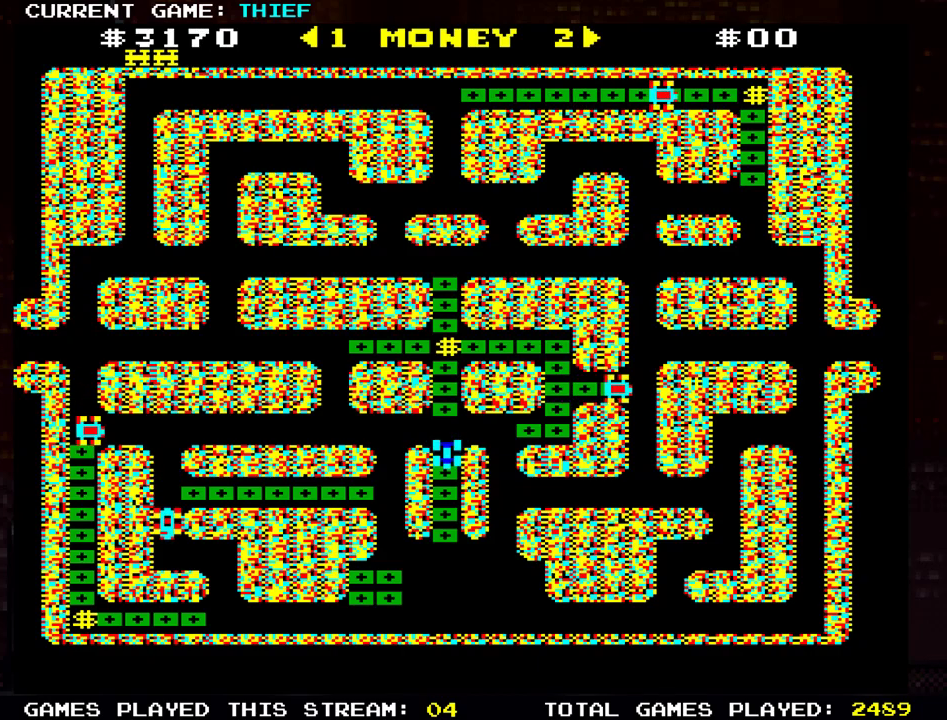
{"buttons": [], "left_stick": "down", "events": []}
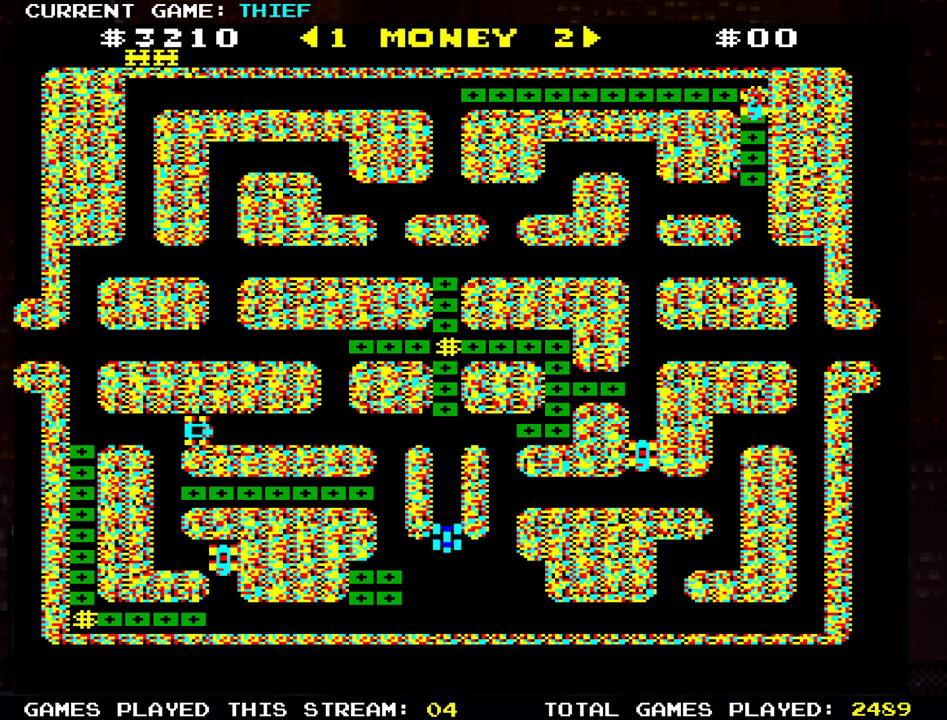
{"buttons": [], "left_stick": "left", "events": [[200, "left_stick", "left"]]}
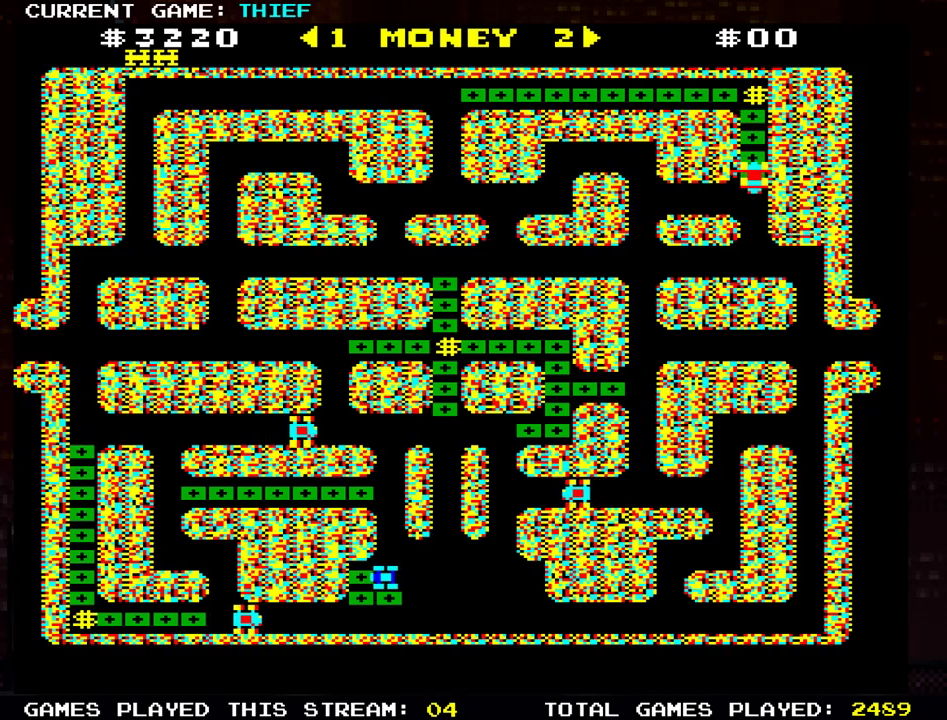
{"buttons": [], "left_stick": "right", "events": [[100, "left_stick", "down"], [217, "left_stick", "right"]]}
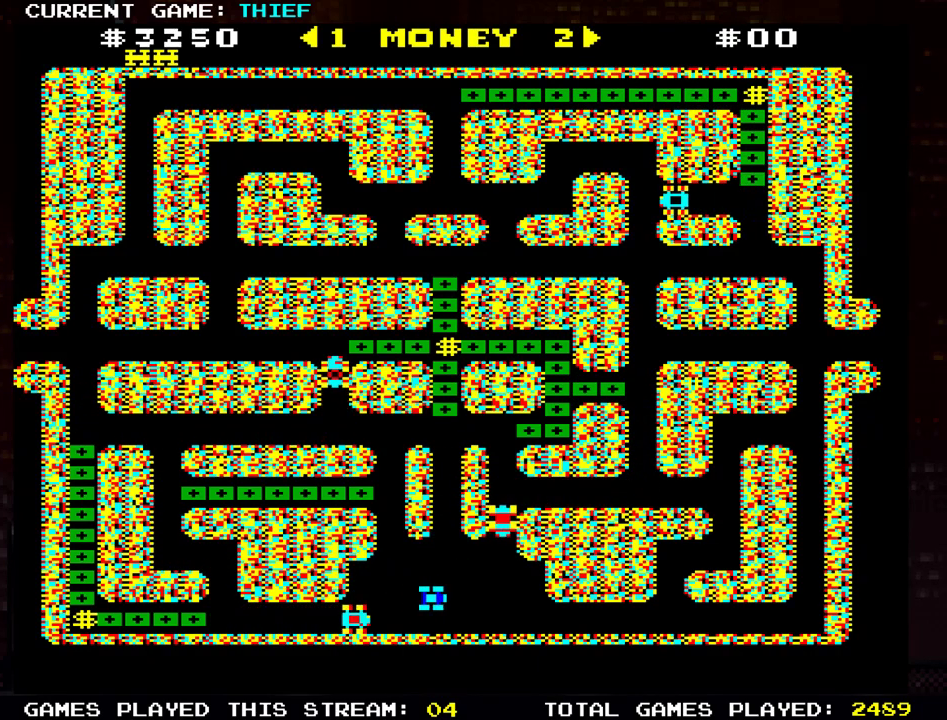
{"buttons": [], "left_stick": "right", "events": [[200, "left_stick", "down"], [400, "left_stick", "right"]]}
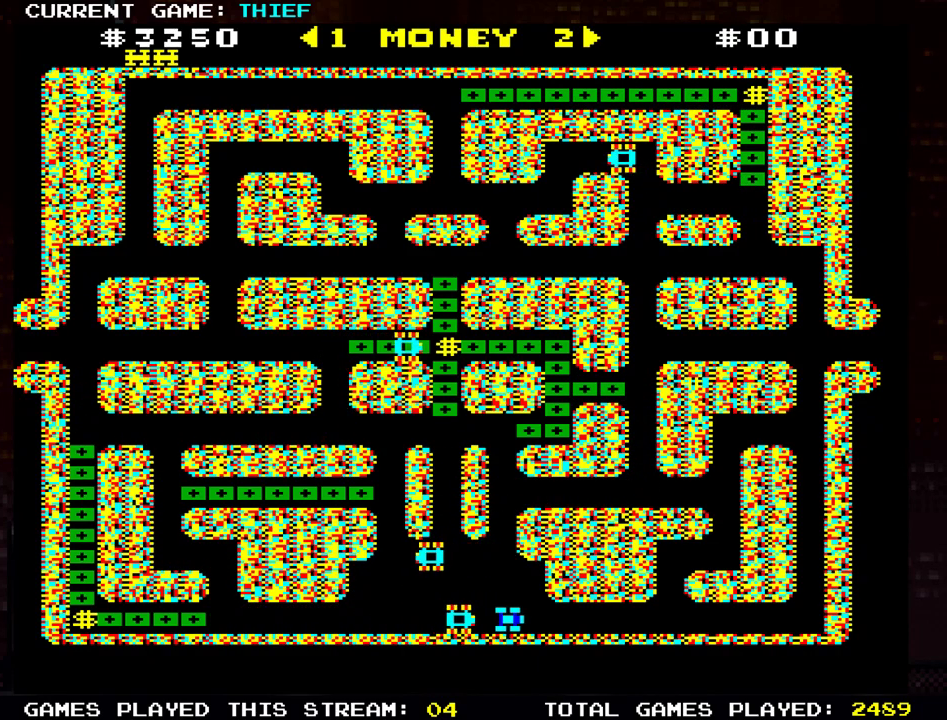
{"buttons": [], "left_stick": "right", "events": []}
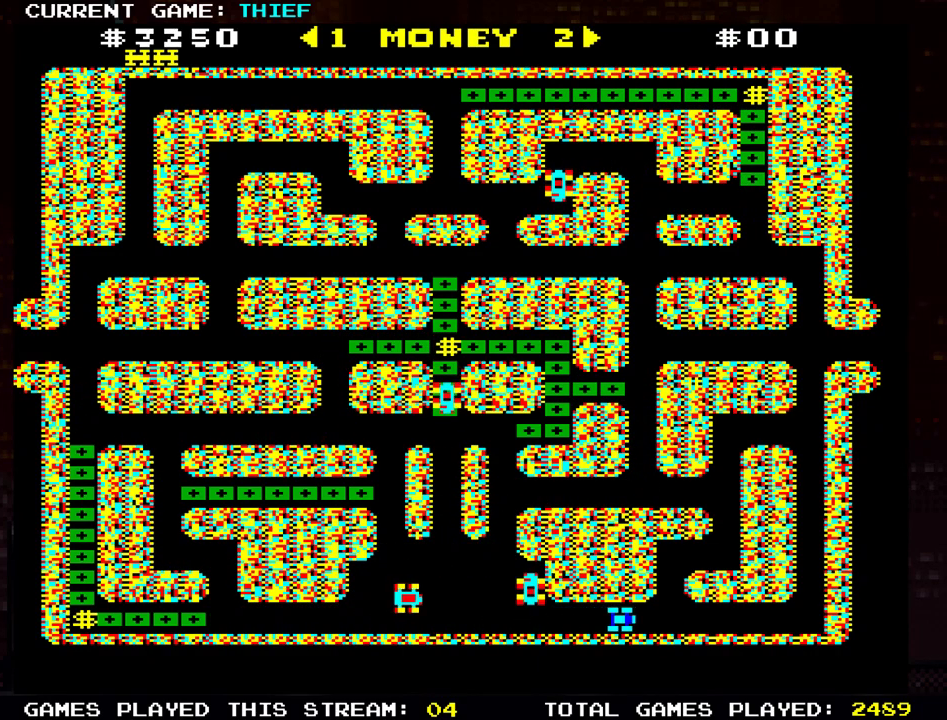
{"buttons": [], "left_stick": "right", "events": [[67, "left_stick", "up"], [500, "left_stick", "right"]]}
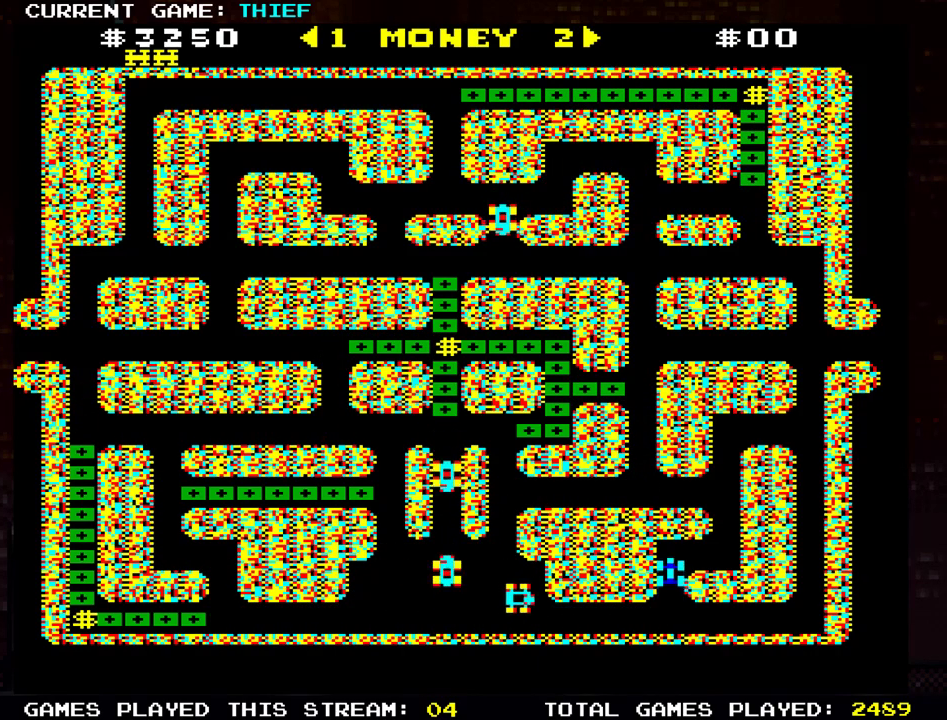
{"buttons": [], "left_stick": "up", "events": [[251, "left_stick", "up"]]}
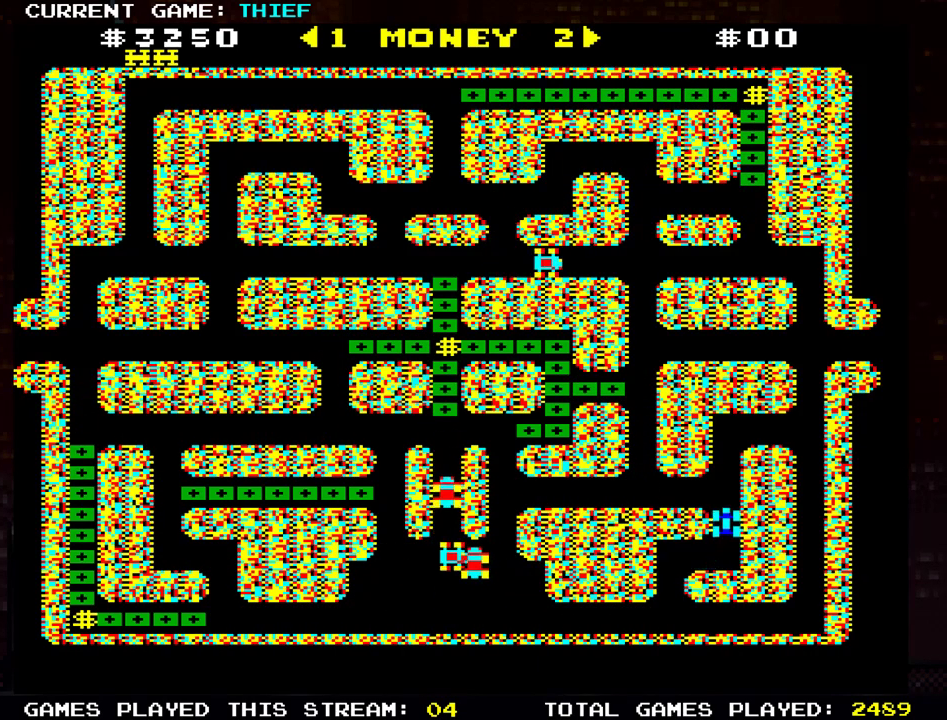
{"buttons": [], "left_stick": "right", "events": [[350, "left_stick", "right"]]}
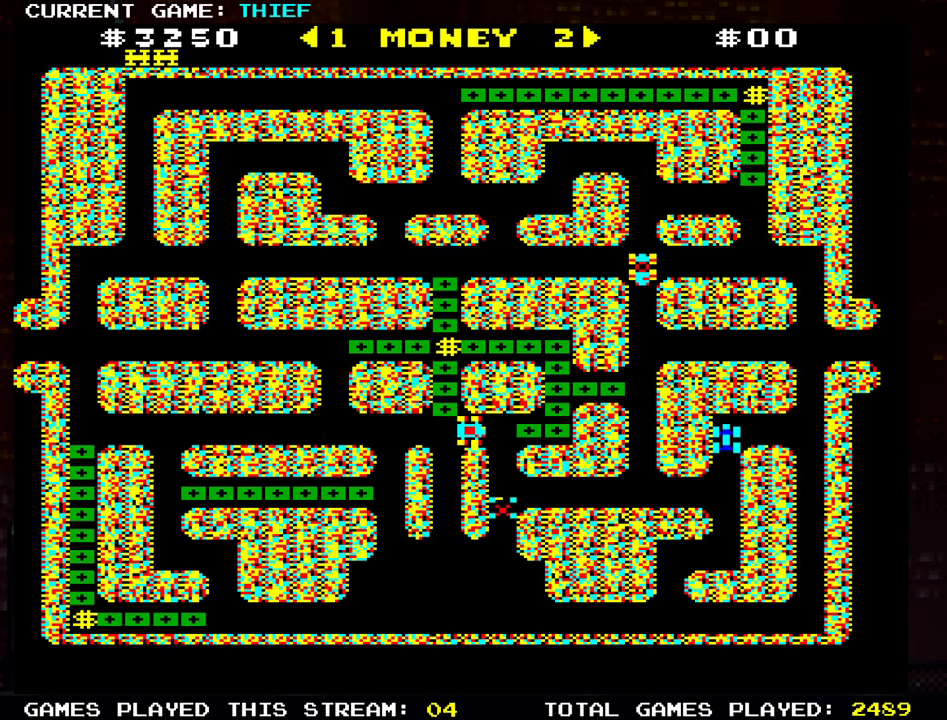
{"buttons": [], "left_stick": "up", "events": [[251, "left_stick", "up"]]}
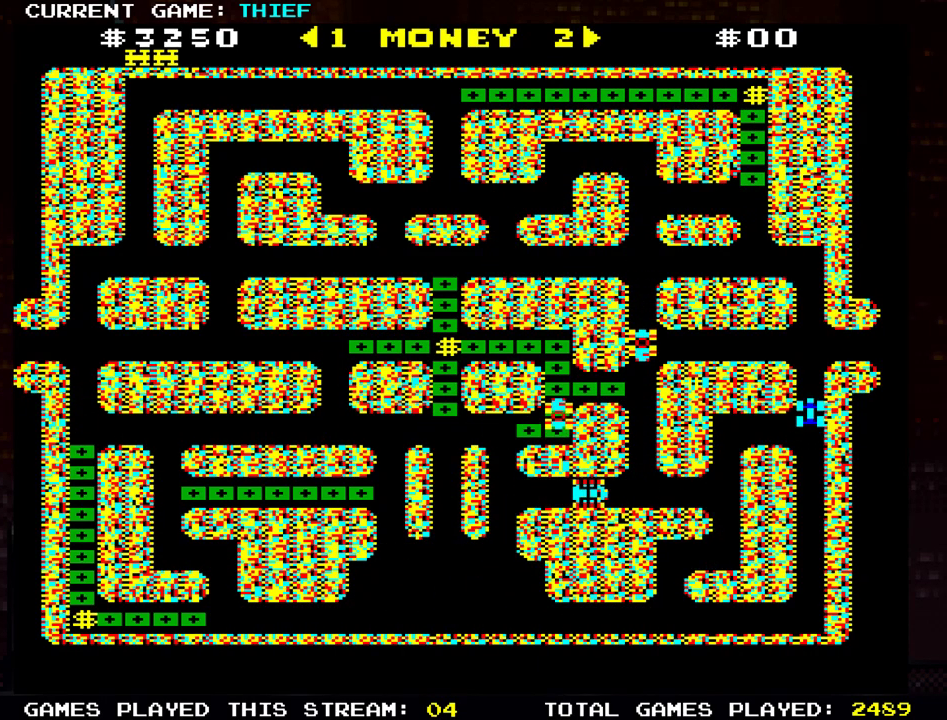
{"buttons": [], "left_stick": "right", "events": [[150, "left_stick", "right"]]}
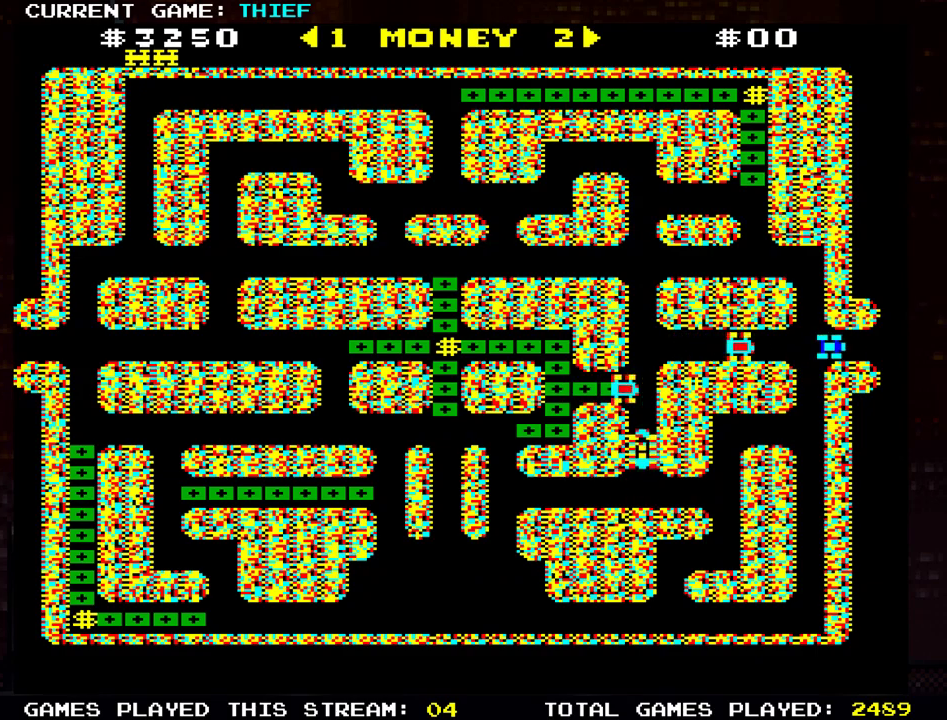
{"buttons": [], "left_stick": "down", "events": [[434, "left_stick", "down"]]}
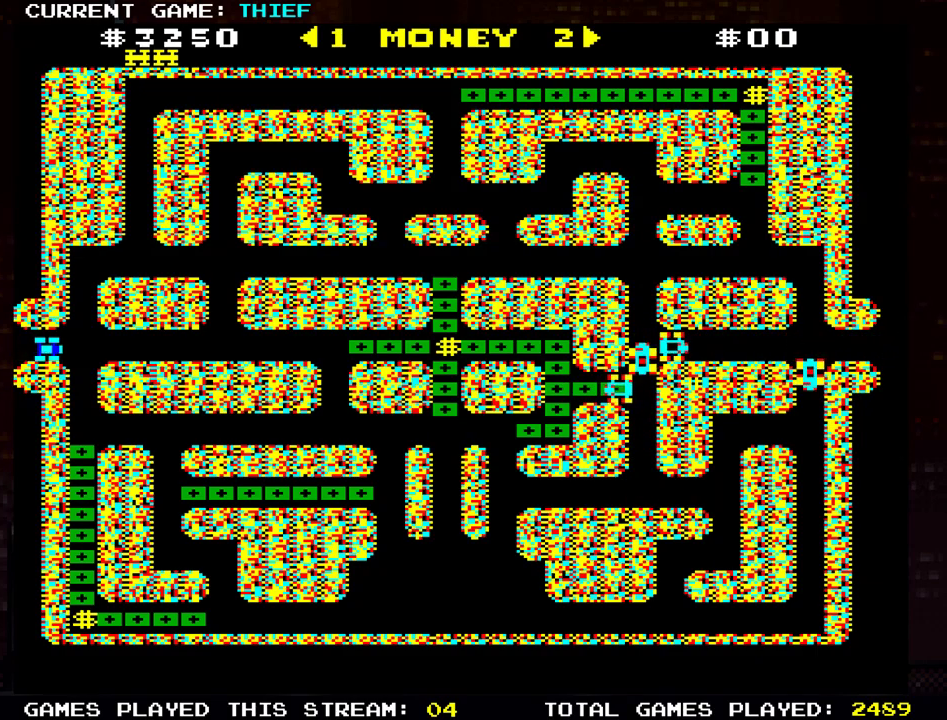
{"buttons": [], "left_stick": "right", "events": [[400, "left_stick", "right"]]}
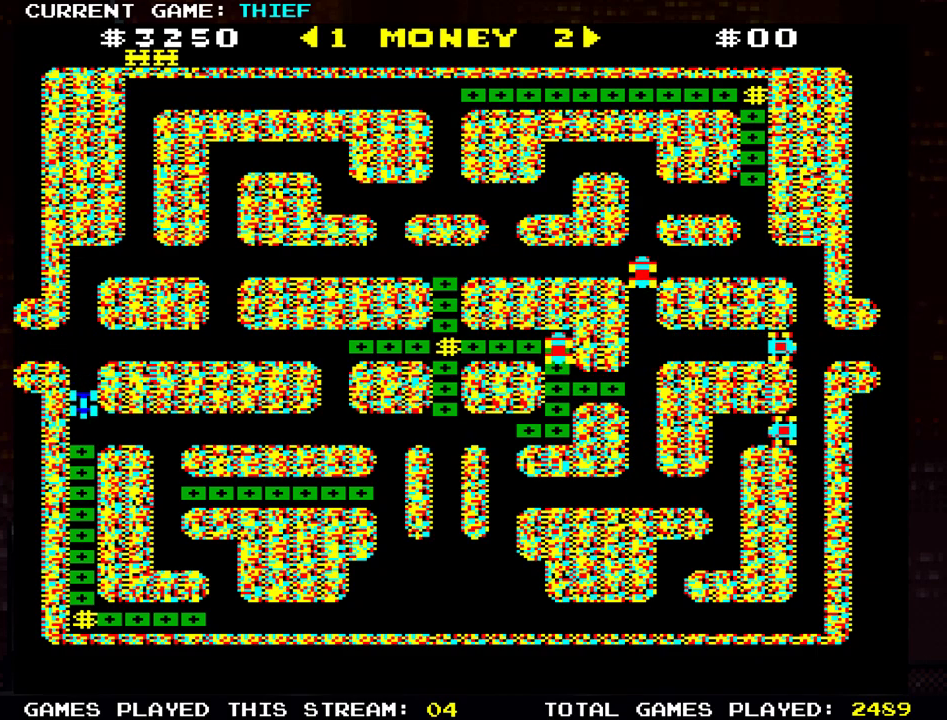
{"buttons": [], "left_stick": "right", "events": []}
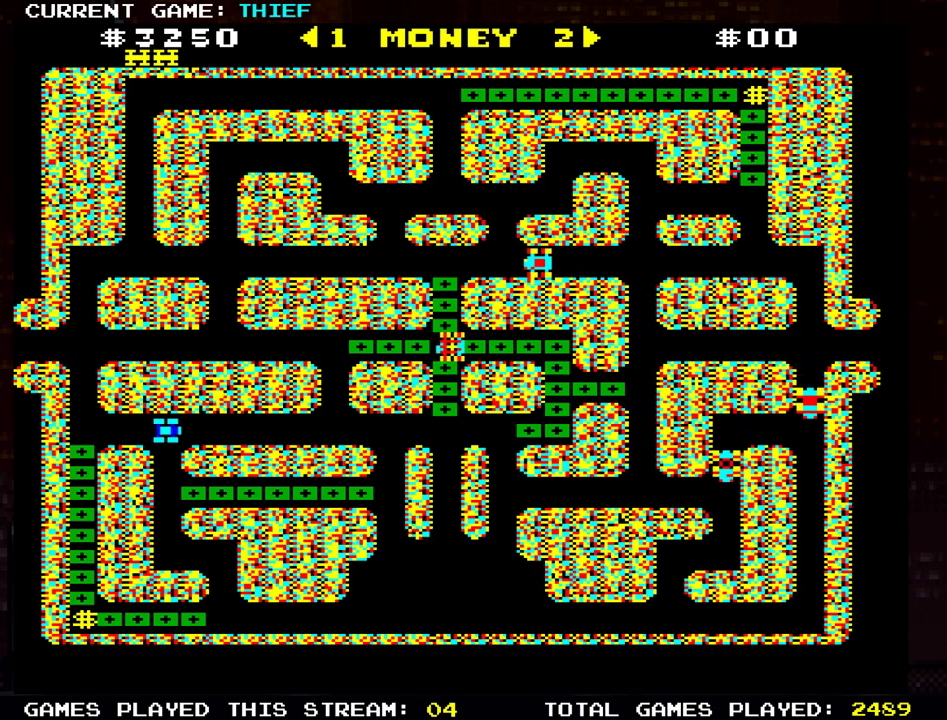
{"buttons": [], "left_stick": "down", "events": [[83, "left_stick", "down-right"], [250, "left_stick", "down"]]}